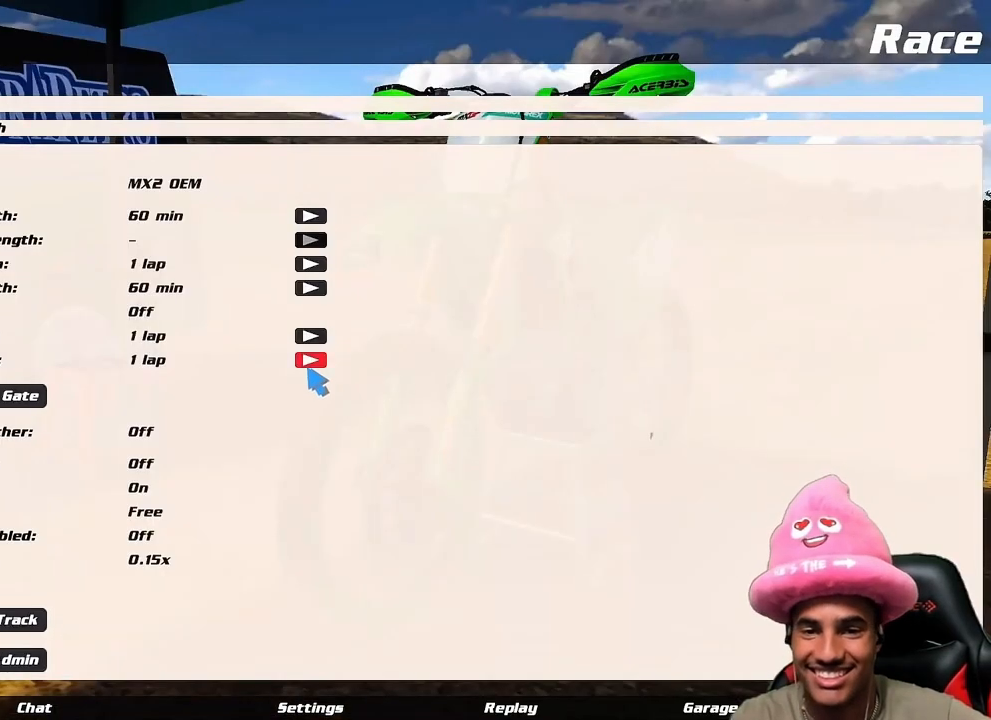
Gameplay with a controller (PlayStation layout); each line is a JSON object with the inputs held at the frame after it. "events" lists button and stick changes between this image and that frame as [ms after this image, input, new state], when the widget could be followed in between.
{"buttons": ["R2"], "left_stick": "center", "right_stick": "down", "events": [[17, "R2", "down"], [17, "right_stick", "down"]]}
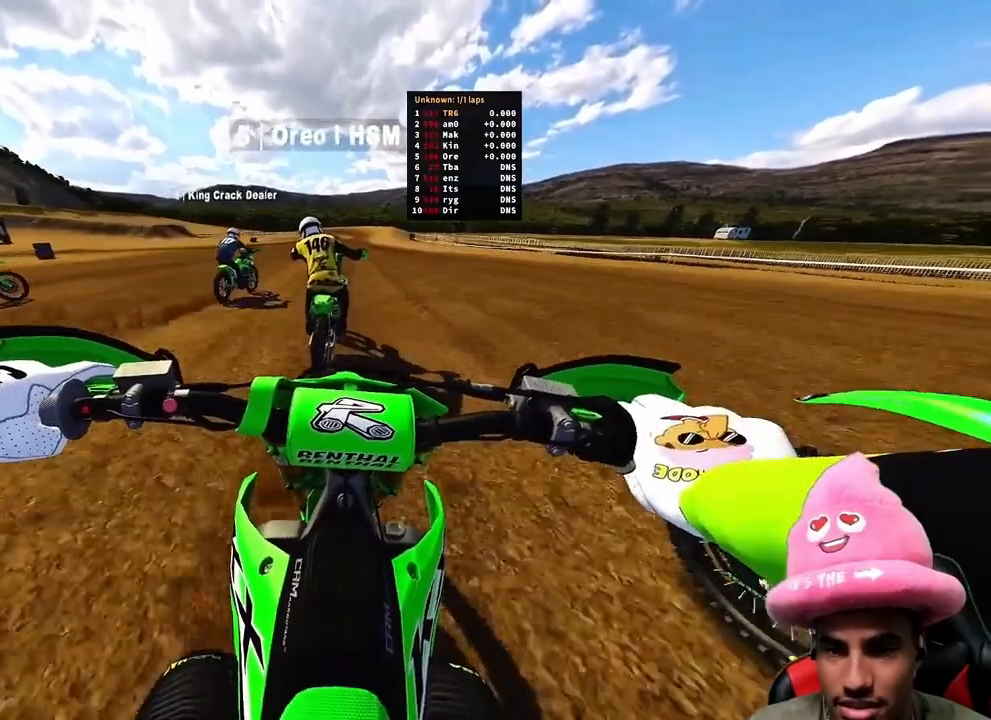
{"buttons": ["R2"], "left_stick": "left", "right_stick": "down", "events": [[383, "left_stick", "left"]]}
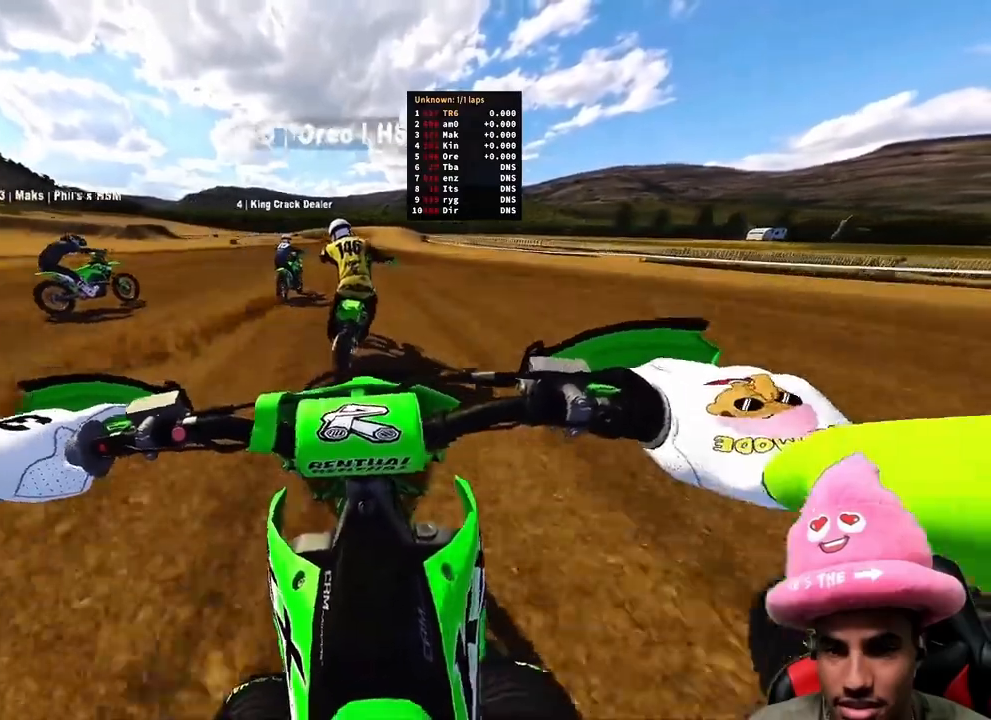
{"buttons": ["R2"], "left_stick": "center", "right_stick": "down", "events": [[33, "left_stick", "center"]]}
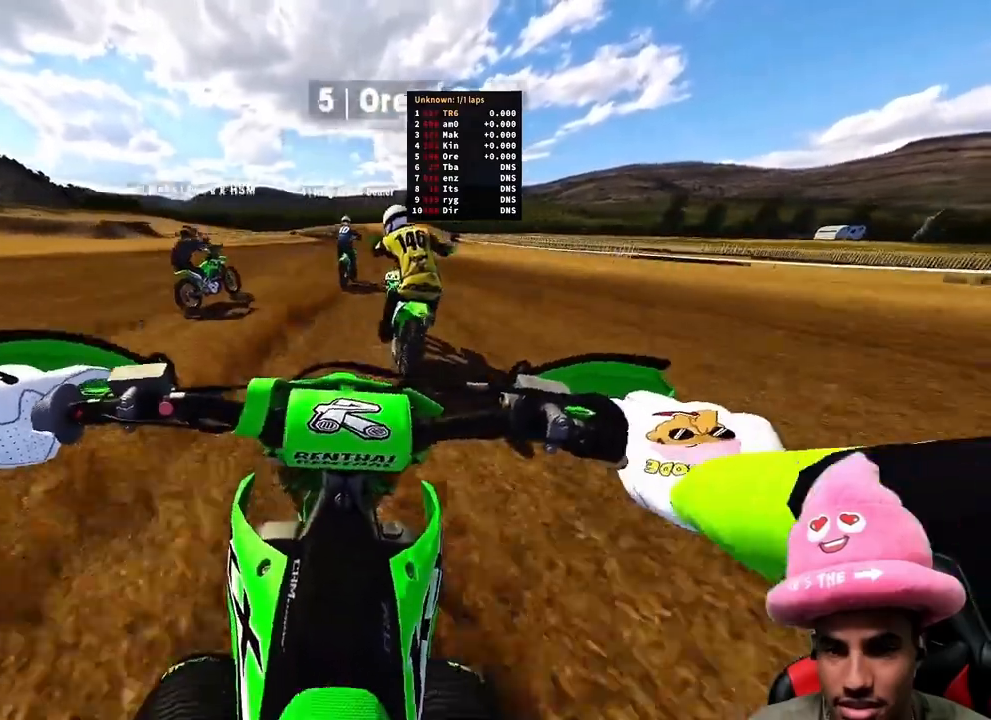
{"buttons": ["R2"], "left_stick": "up", "right_stick": "down", "events": [[117, "R3", "down"], [233, "R3", "up"], [433, "left_stick", "up"]]}
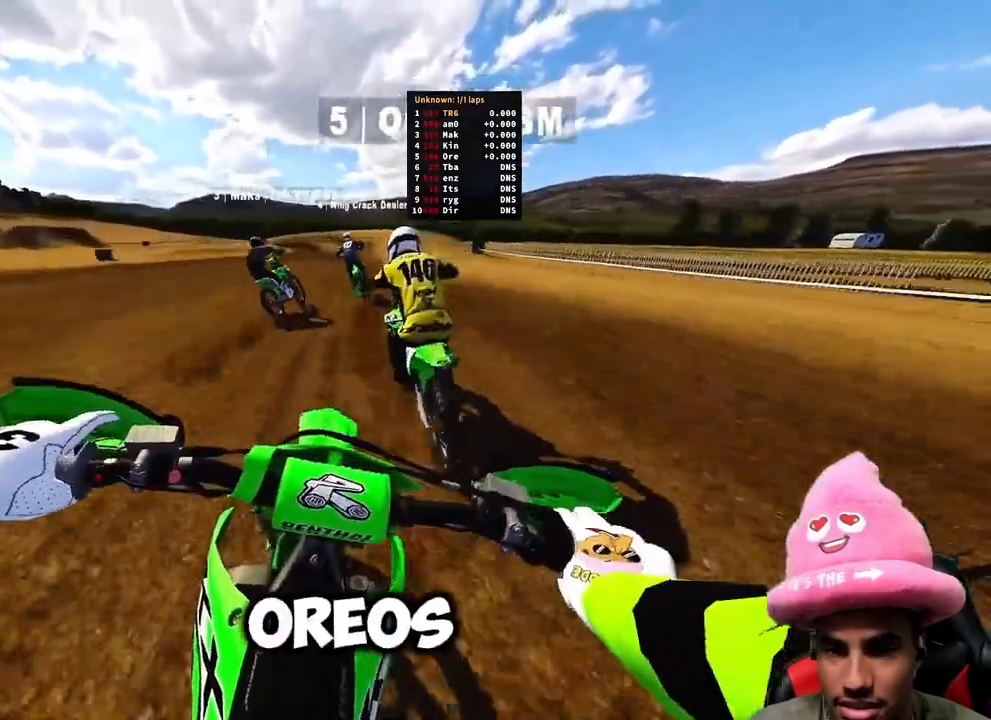
{"buttons": [], "left_stick": "up-left", "right_stick": "down", "events": [[350, "left_stick", "up-left"], [450, "R2", "up"]]}
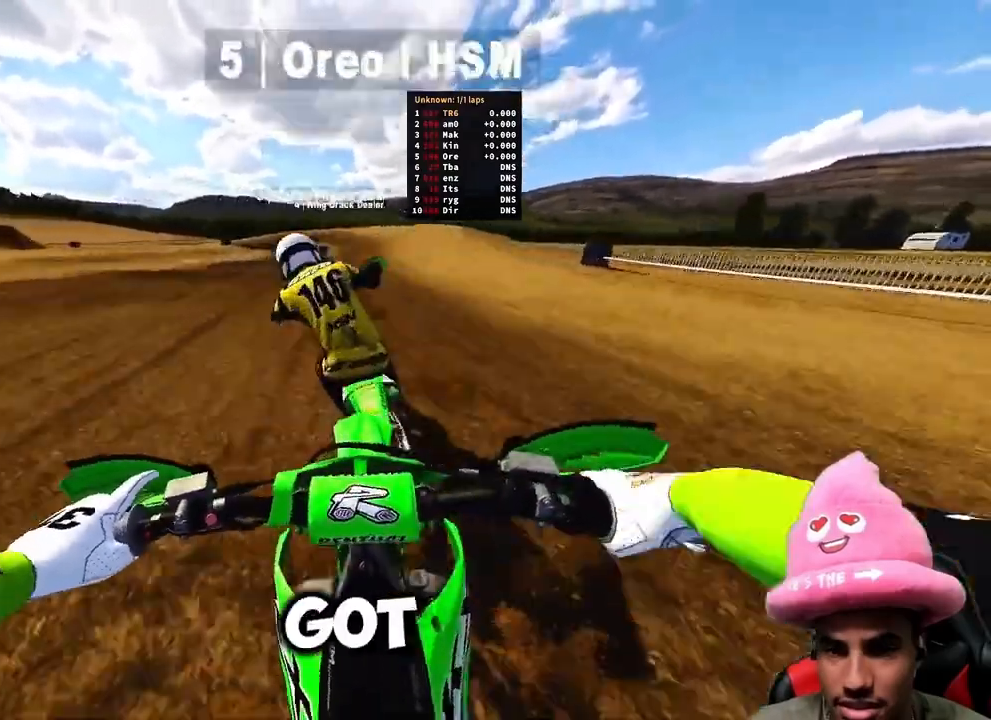
{"buttons": [], "left_stick": "up-left", "right_stick": "down", "events": [[83, "R3", "down"], [183, "R3", "up"], [283, "R3", "down"], [367, "R3", "up"]]}
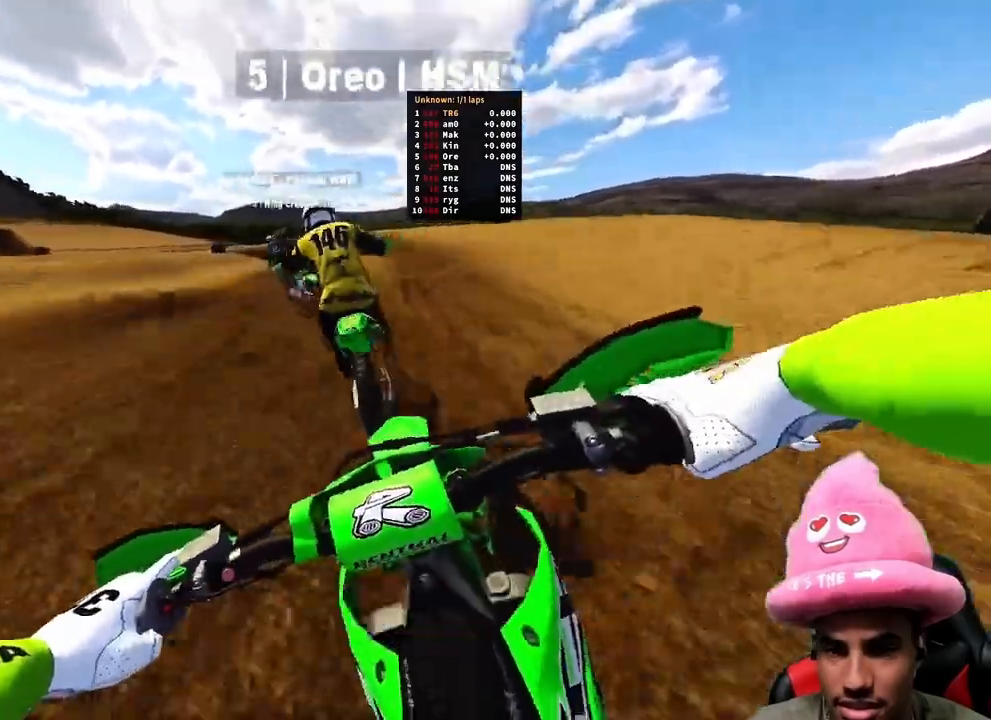
{"buttons": [], "left_stick": "up-left", "right_stick": "down", "events": []}
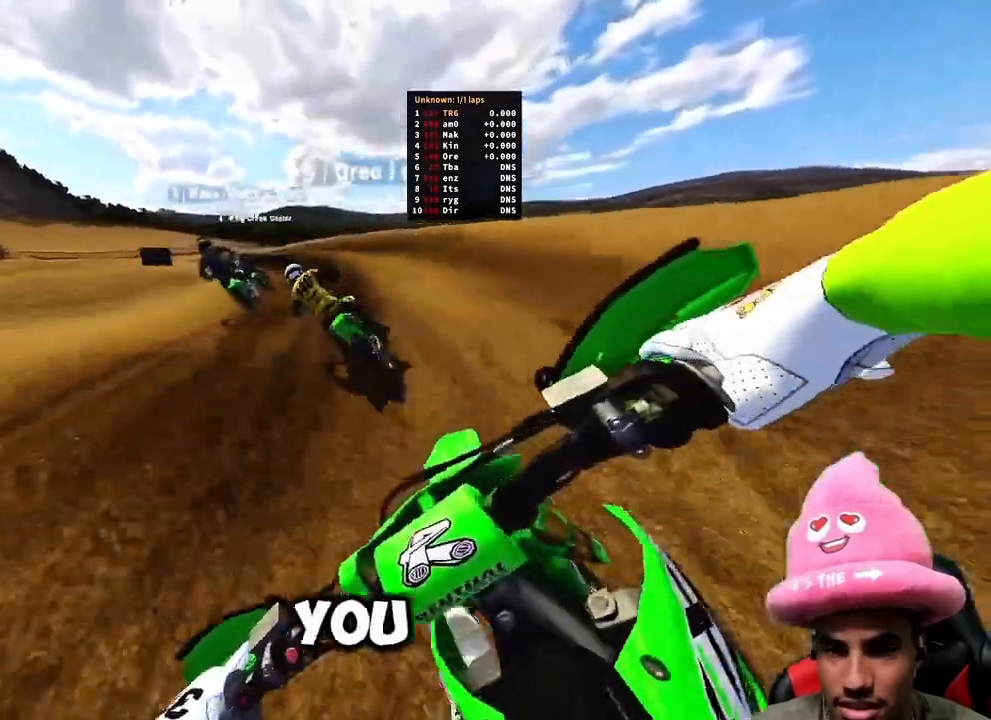
{"buttons": ["R2"], "left_stick": "up-left", "right_stick": "down", "events": [[33, "R2", "down"]]}
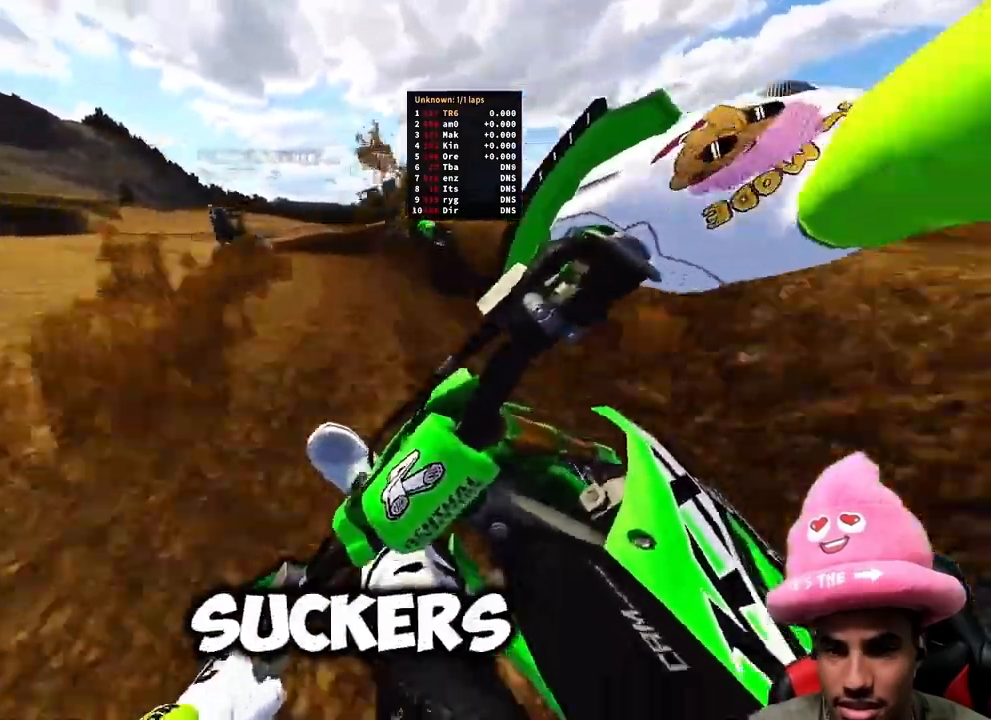
{"buttons": ["R2"], "left_stick": "up-left", "right_stick": "right", "events": [[67, "right_stick", "down-right"], [383, "right_stick", "right"]]}
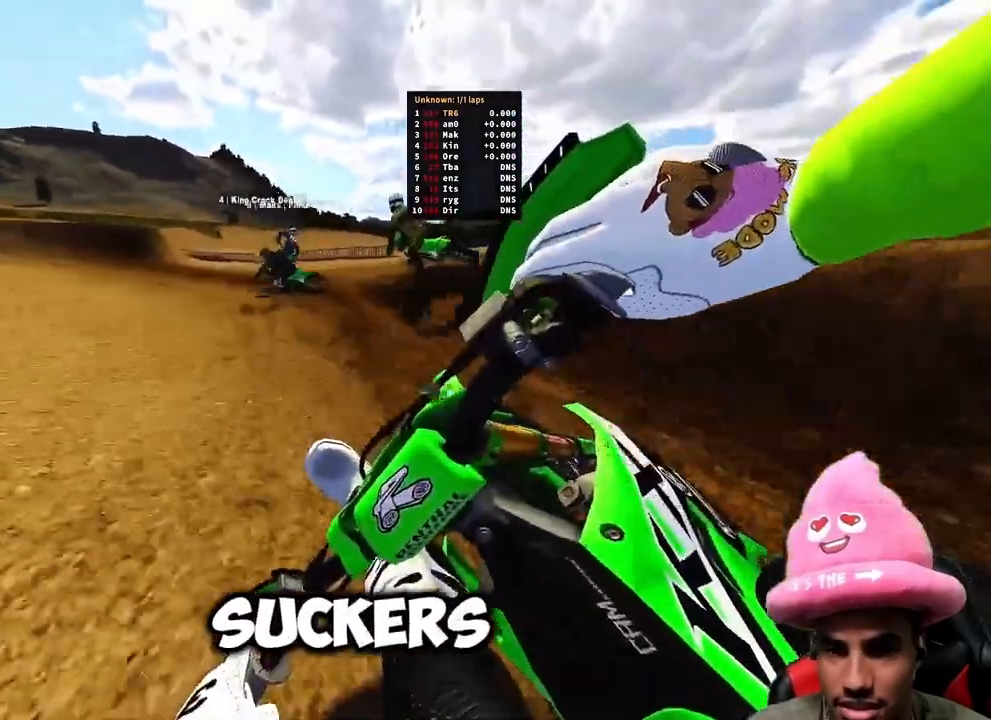
{"buttons": ["R2"], "left_stick": "up-left", "right_stick": "right", "events": []}
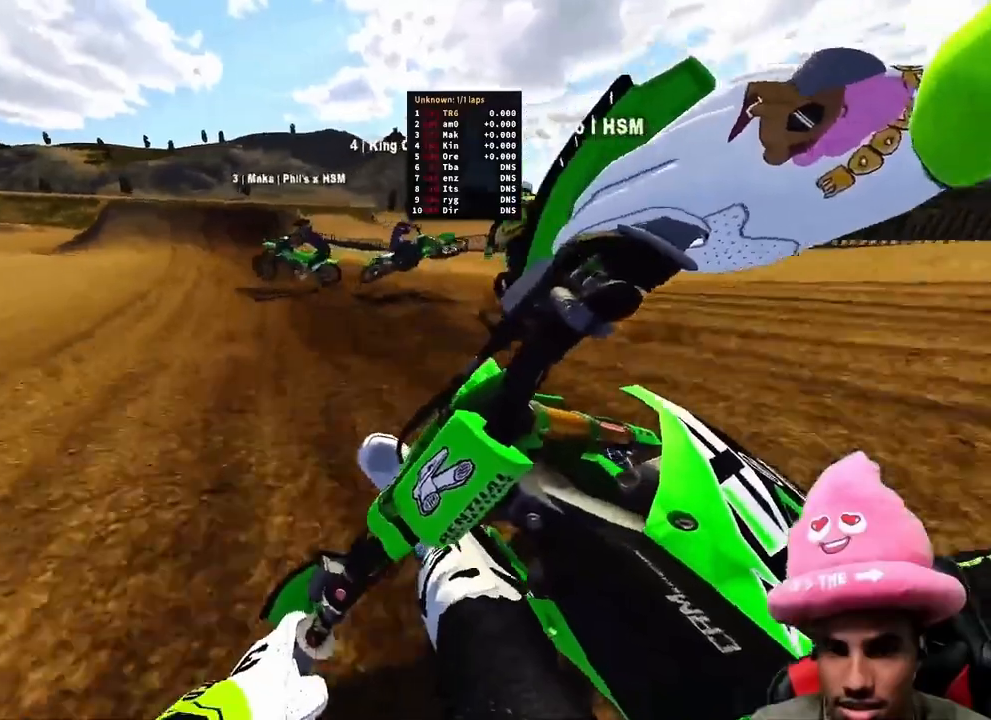
{"buttons": ["R2"], "left_stick": "up-left", "right_stick": "down-right", "events": [[450, "right_stick", "down-right"]]}
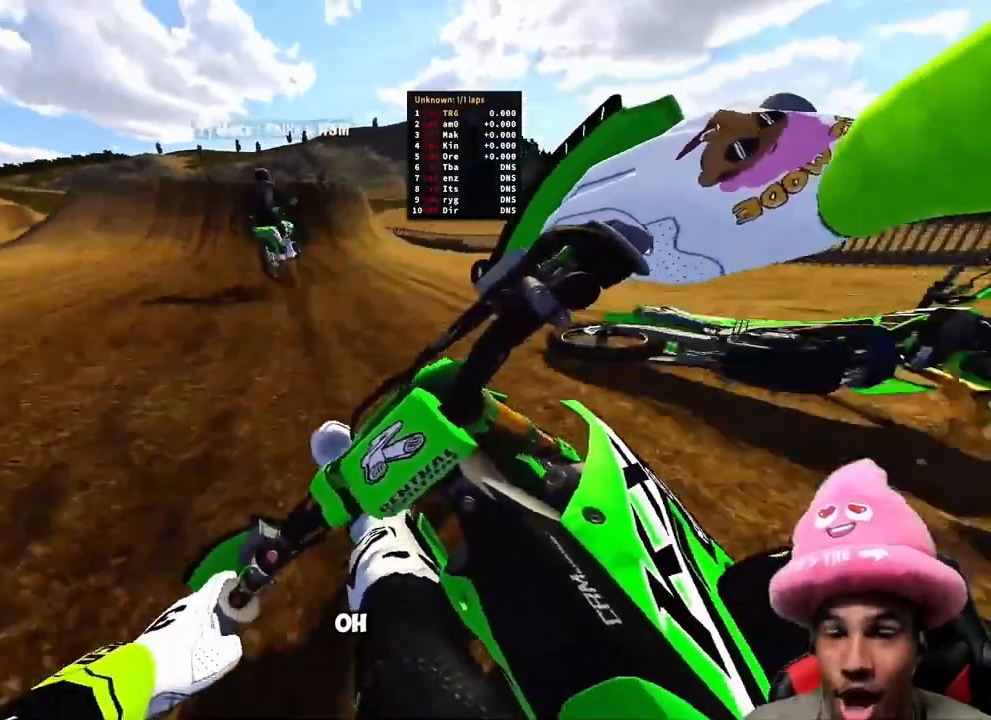
{"buttons": ["R2"], "left_stick": "center", "right_stick": "down", "events": [[283, "left_stick", "up"], [383, "right_stick", "down"], [500, "left_stick", "center"]]}
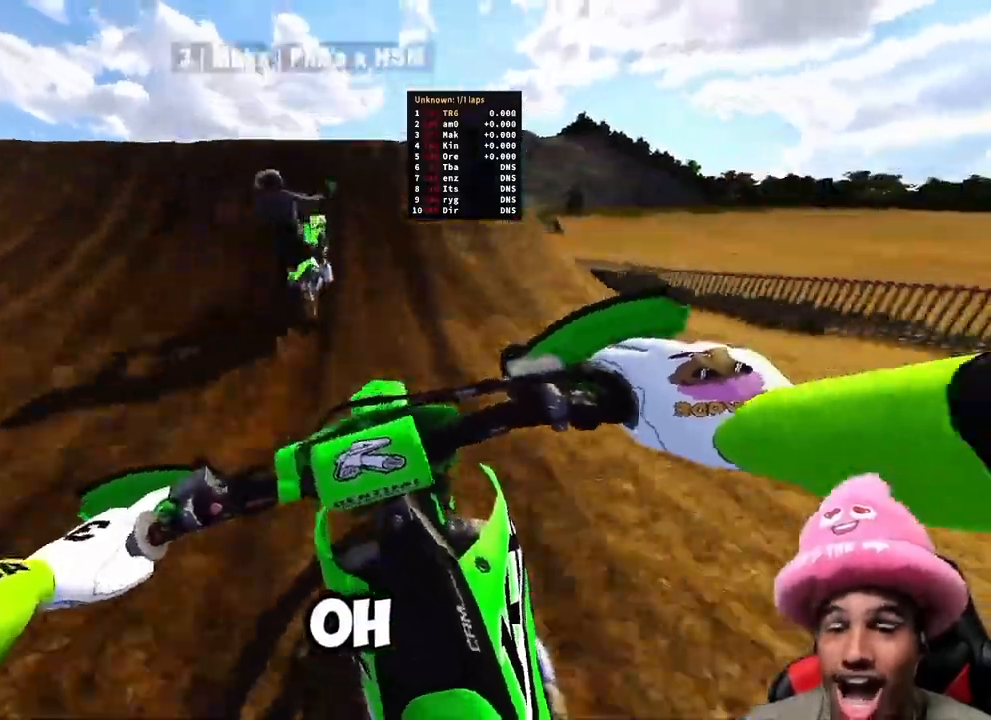
{"buttons": [], "left_stick": "center", "right_stick": "up"}
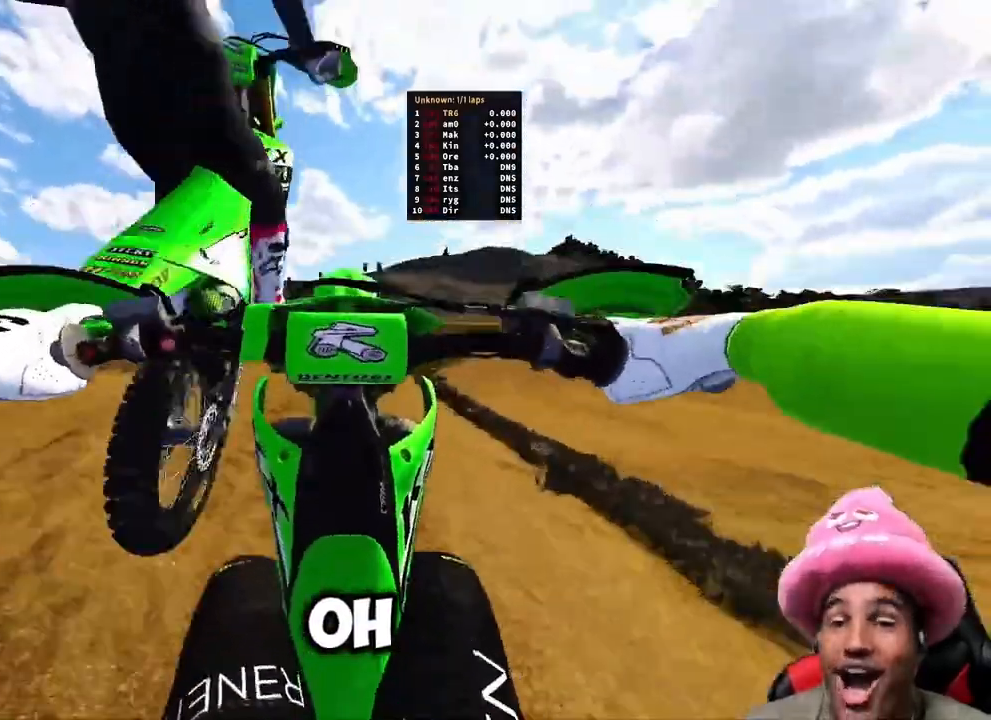
{"buttons": [], "left_stick": "center", "right_stick": "up", "events": [[67, "R3", "down"], [200, "R3", "up"]]}
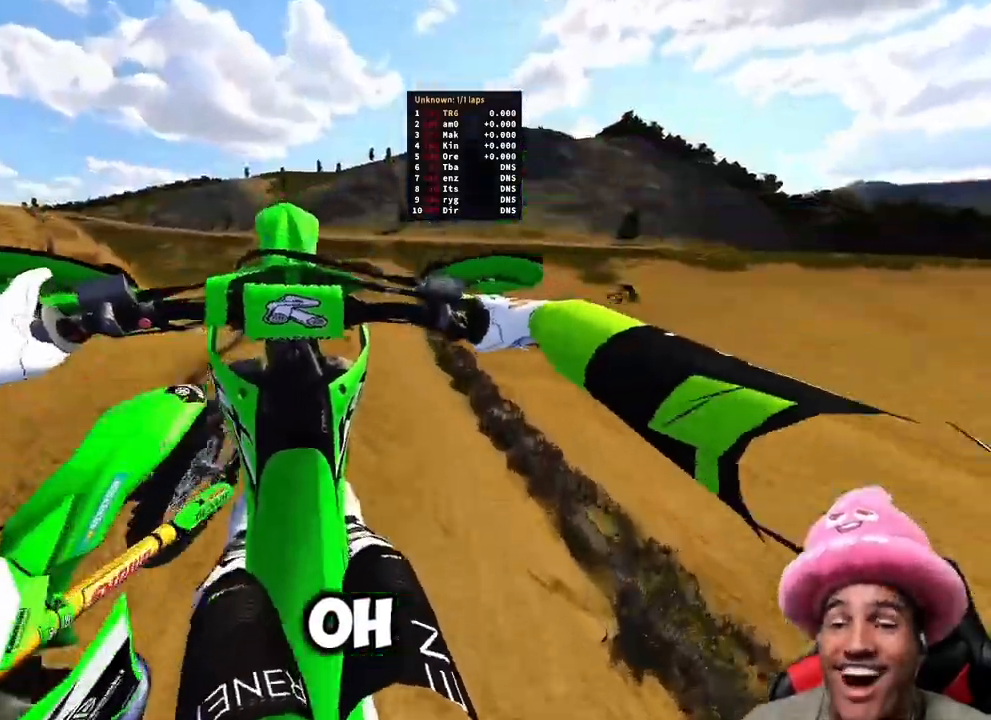
{"buttons": [], "left_stick": "up", "right_stick": "up", "events": [[83, "left_stick", "up-left"], [383, "left_stick", "up"]]}
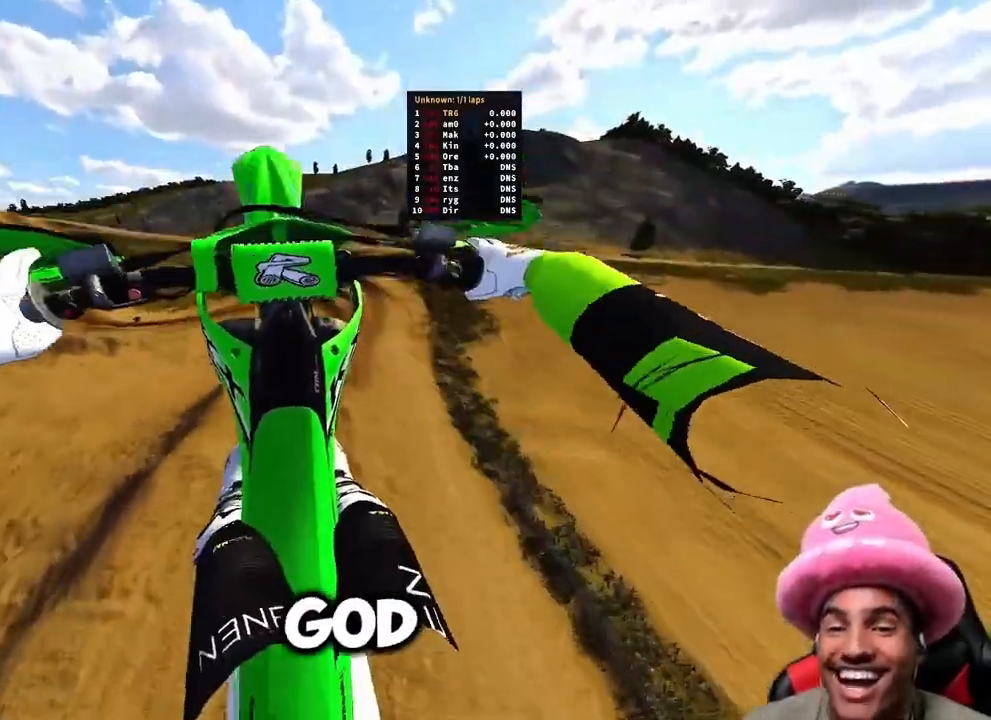
{"buttons": ["R3"], "left_stick": "up", "right_stick": "up", "events": [[17, "L2", "down"], [183, "R3", "down"], [233, "L2", "up"], [300, "R3", "up"], [433, "R3", "down"]]}
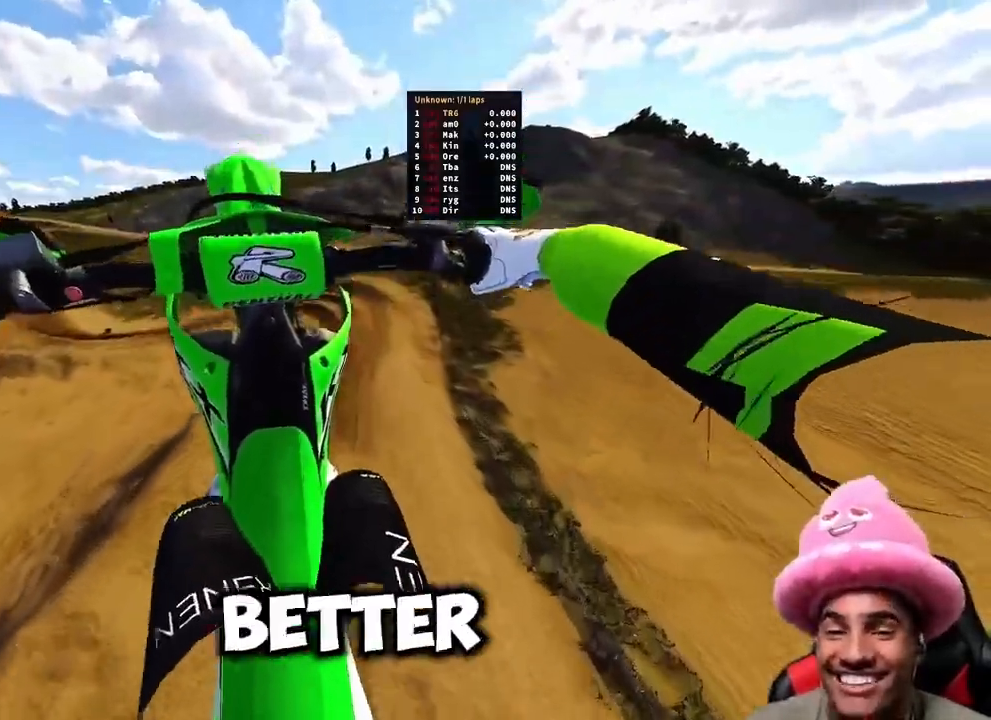
{"buttons": ["R2"], "left_stick": "up", "right_stick": "up", "events": [[50, "R3", "up"], [250, "R2", "down"]]}
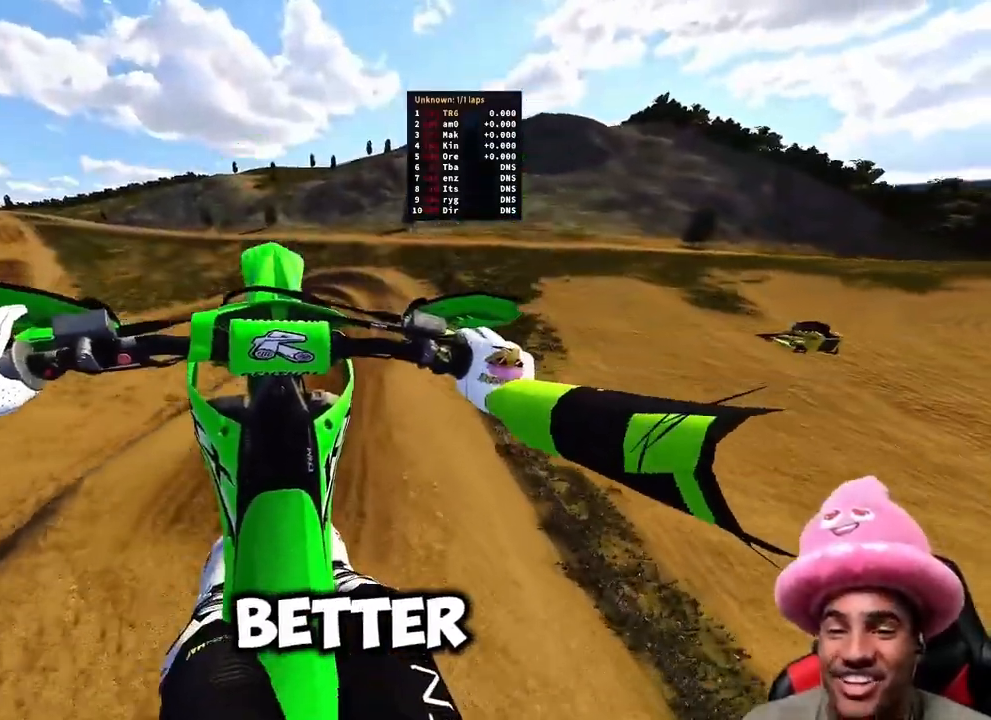
{"buttons": ["R2"], "left_stick": "up", "right_stick": "up", "events": [[133, "R2", "up"], [267, "R2", "down"]]}
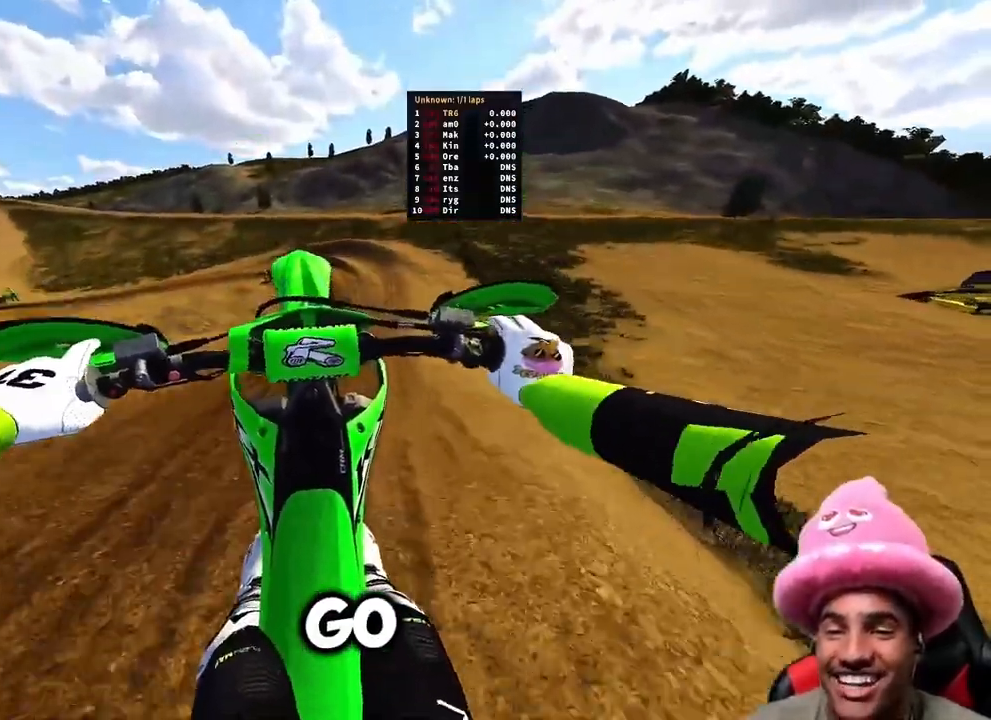
{"buttons": ["R2"], "left_stick": "up", "right_stick": "up-left", "events": [[33, "right_stick", "center"], [133, "right_stick", "up-left"]]}
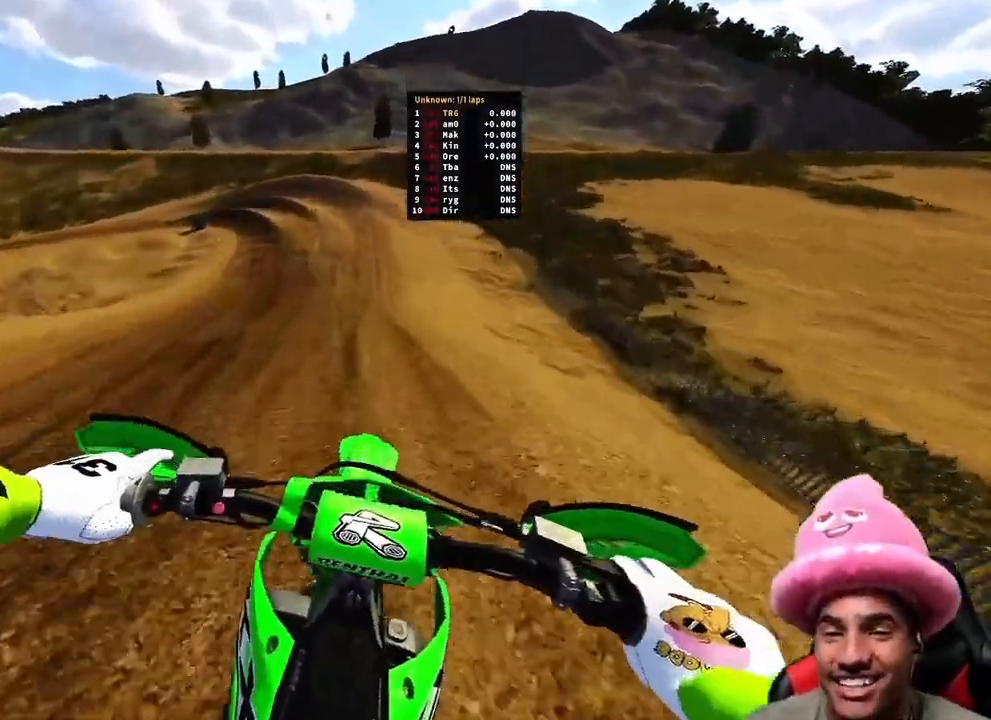
{"buttons": ["R2"], "left_stick": "up", "right_stick": "down-left", "events": [[400, "right_stick", "down-left"]]}
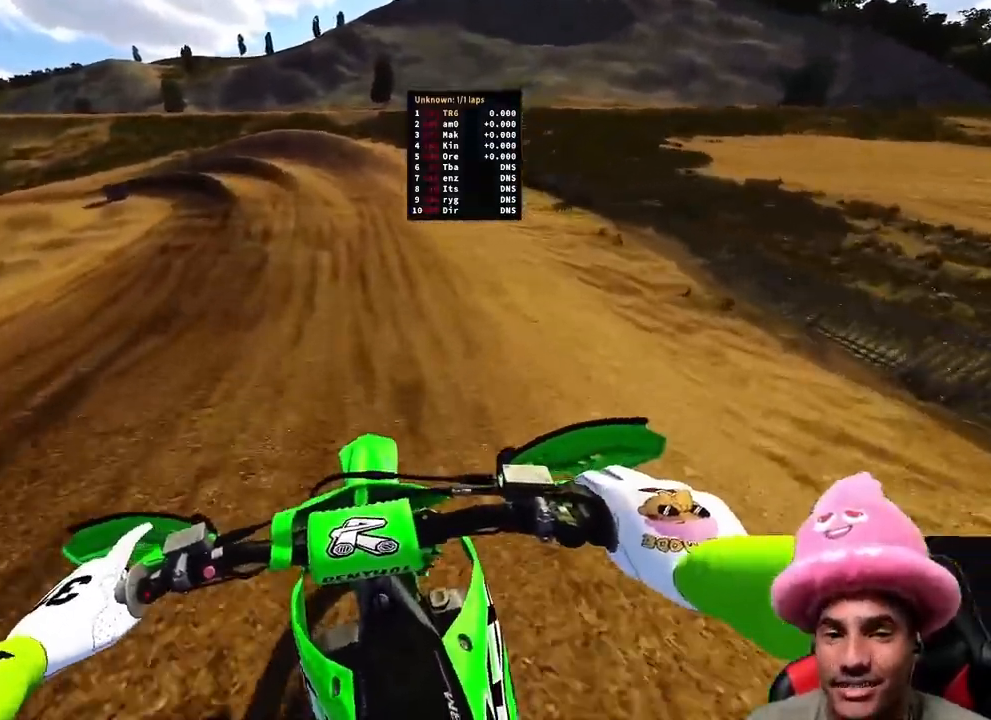
{"buttons": ["R2"], "left_stick": "up-left", "right_stick": "down-left", "events": [[450, "left_stick", "up-left"]]}
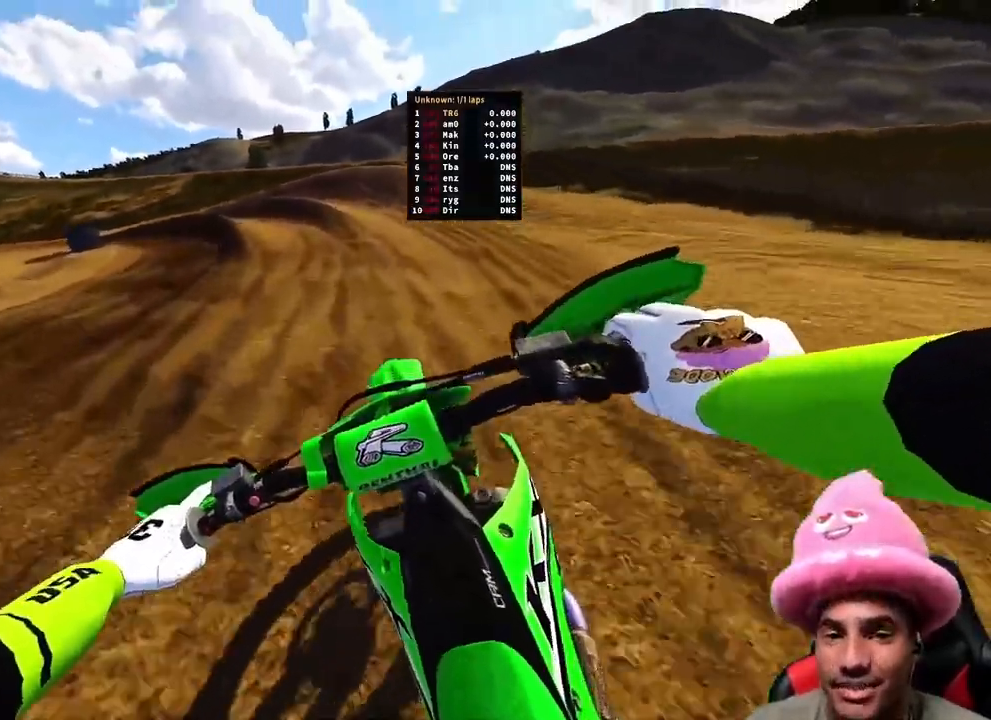
{"buttons": [], "left_stick": "up-left", "right_stick": "down-left", "events": [[317, "R2", "up"]]}
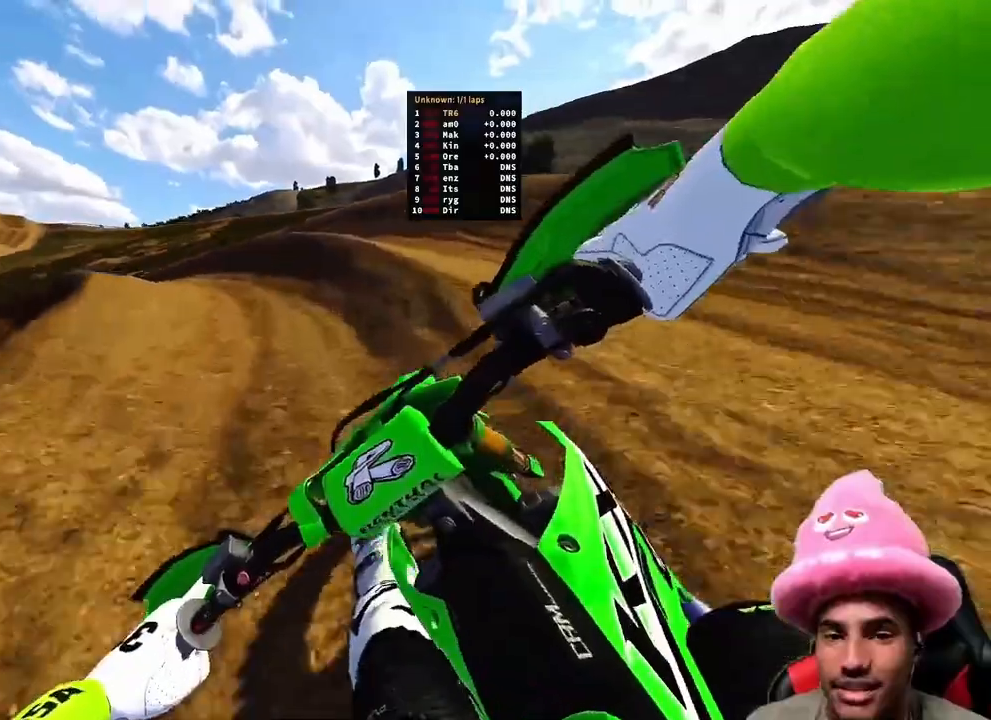
{"buttons": [], "left_stick": "up-left", "right_stick": "down-right", "events": [[67, "L2", "down"], [117, "right_stick", "down"], [233, "L2", "up"], [233, "R3", "down"], [333, "R3", "up"], [333, "right_stick", "down-right"]]}
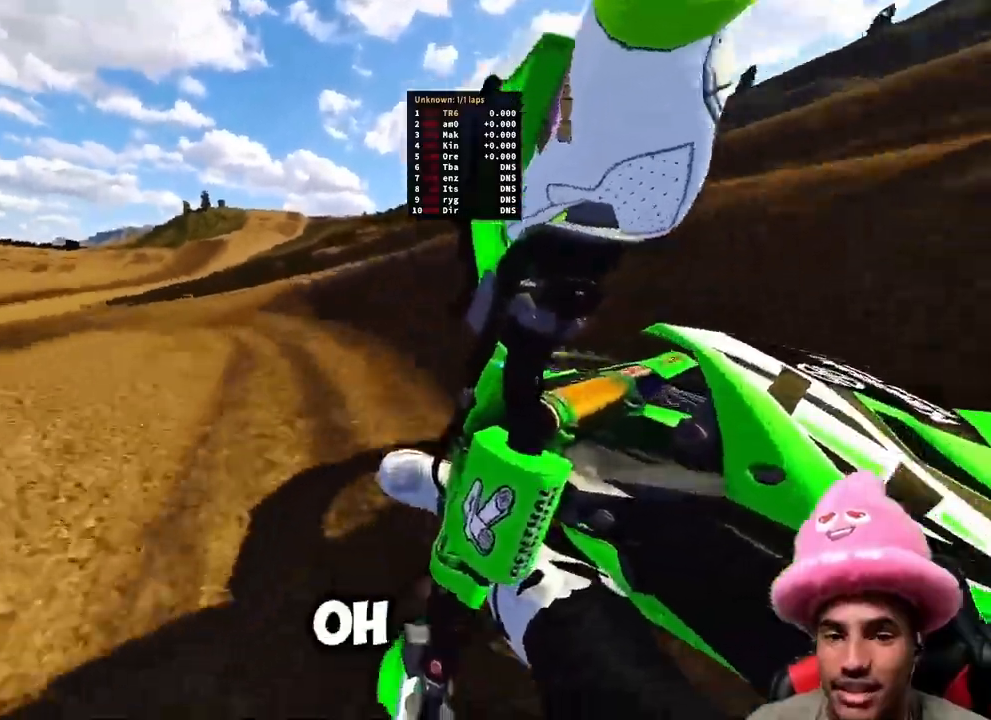
{"buttons": ["R2"], "left_stick": "up-left", "right_stick": "right", "events": [[100, "R2", "down"], [283, "R3", "down"], [400, "R3", "up"], [400, "right_stick", "right"]]}
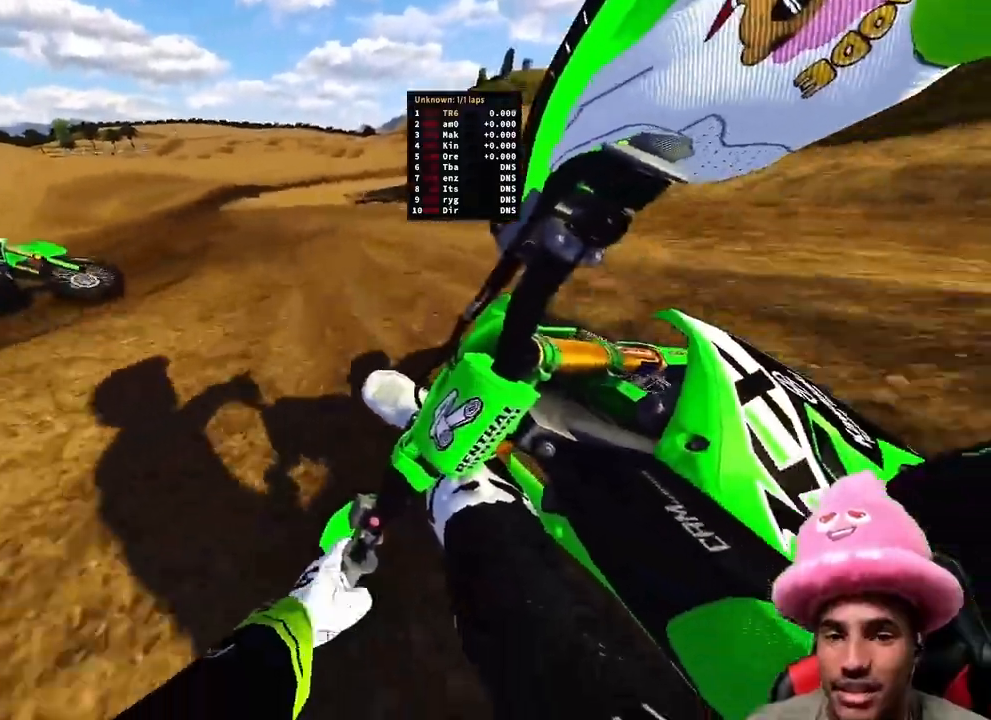
{"buttons": ["L2"], "left_stick": "up-left", "right_stick": "down-right", "events": [[233, "R2", "up"], [250, "L2", "down"], [350, "R3", "down"], [350, "right_stick", "down-right"], [450, "R3", "up"]]}
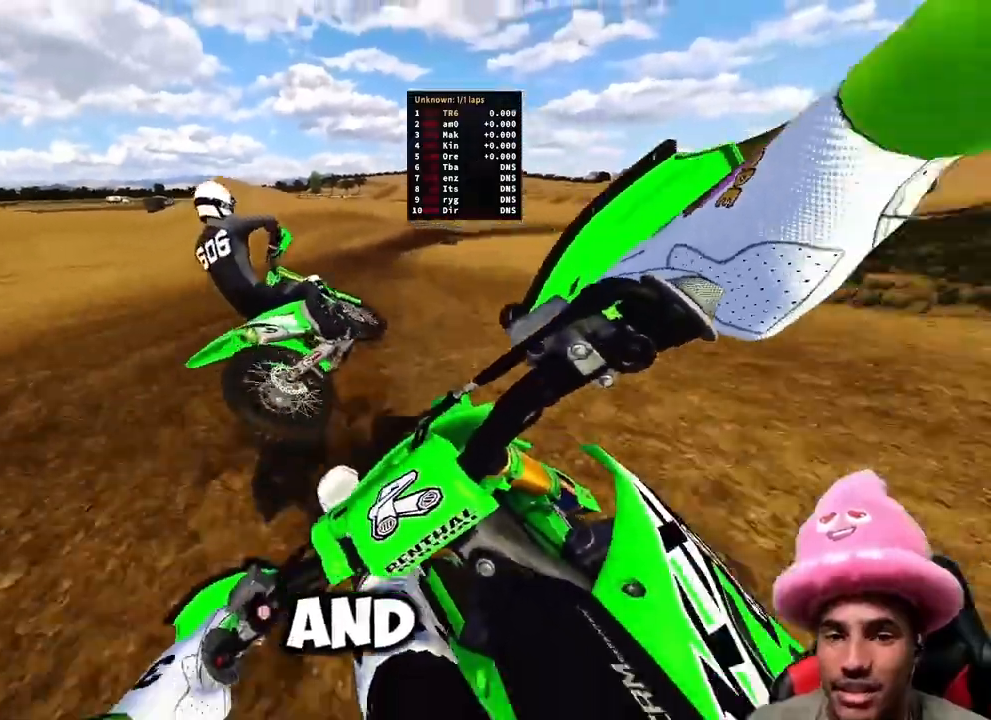
{"buttons": ["R2"], "left_stick": "up", "right_stick": "up", "events": [[117, "L2", "up"], [133, "R3", "down"], [133, "right_stick", "center"], [150, "left_stick", "up"], [267, "R2", "down"], [300, "R3", "up"], [467, "right_stick", "up"]]}
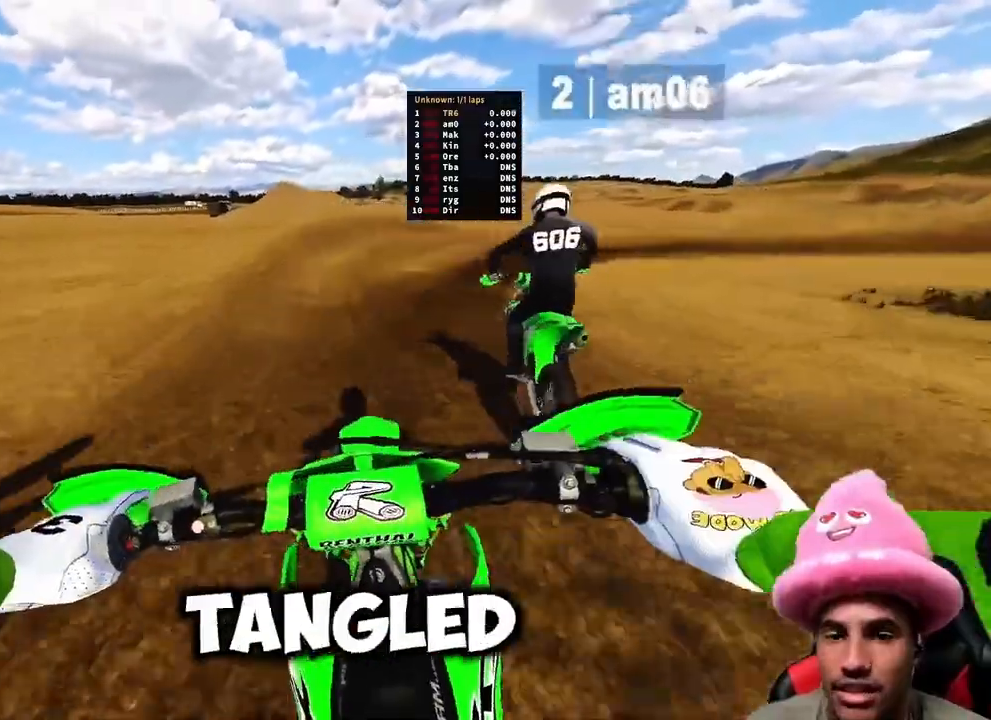
{"buttons": ["R2"], "left_stick": "up", "right_stick": "up", "events": []}
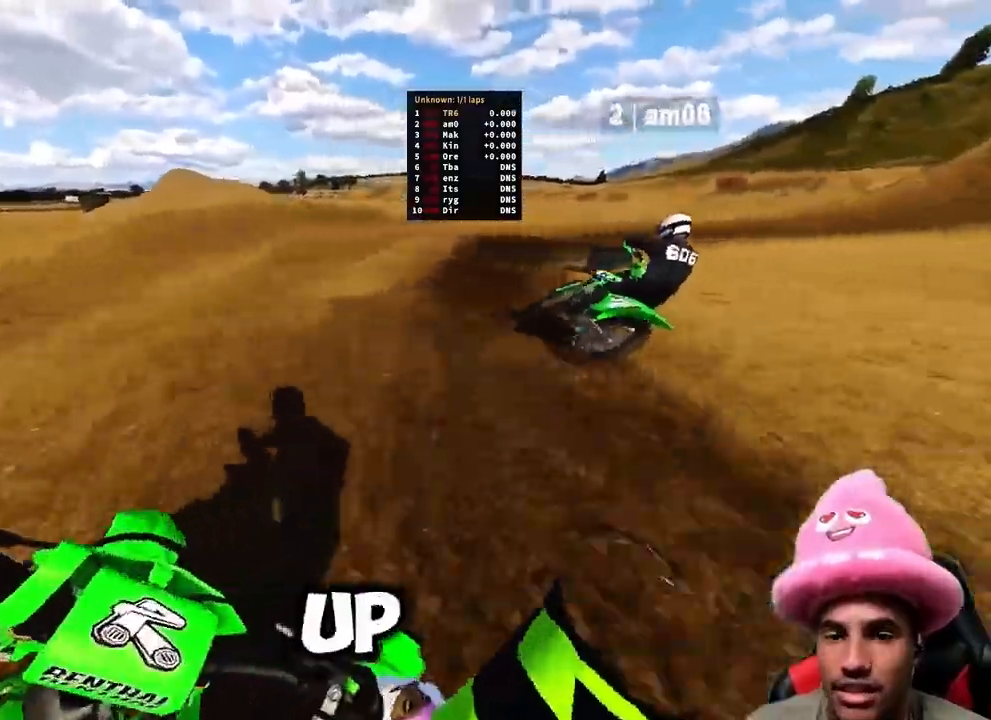
{"buttons": [], "left_stick": "up-right", "right_stick": "up-right", "events": [[200, "R2", "up"], [267, "left_stick", "up-right"], [283, "right_stick", "up-right"]]}
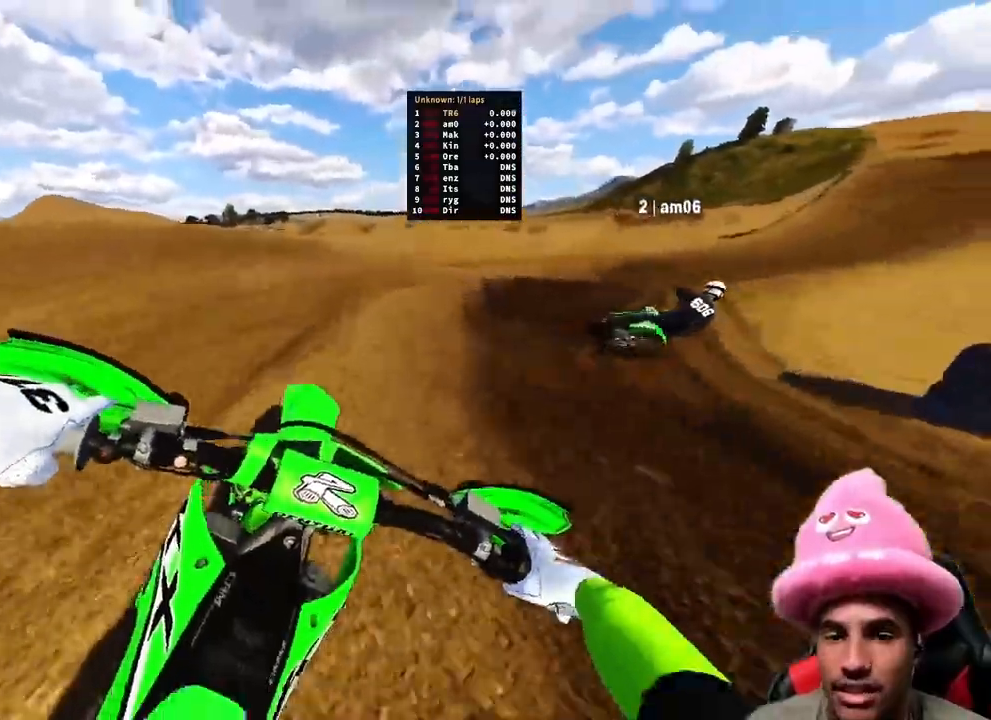
{"buttons": ["R2"], "left_stick": "up-right", "right_stick": "up", "events": [[167, "right_stick", "up"], [183, "R2", "down"]]}